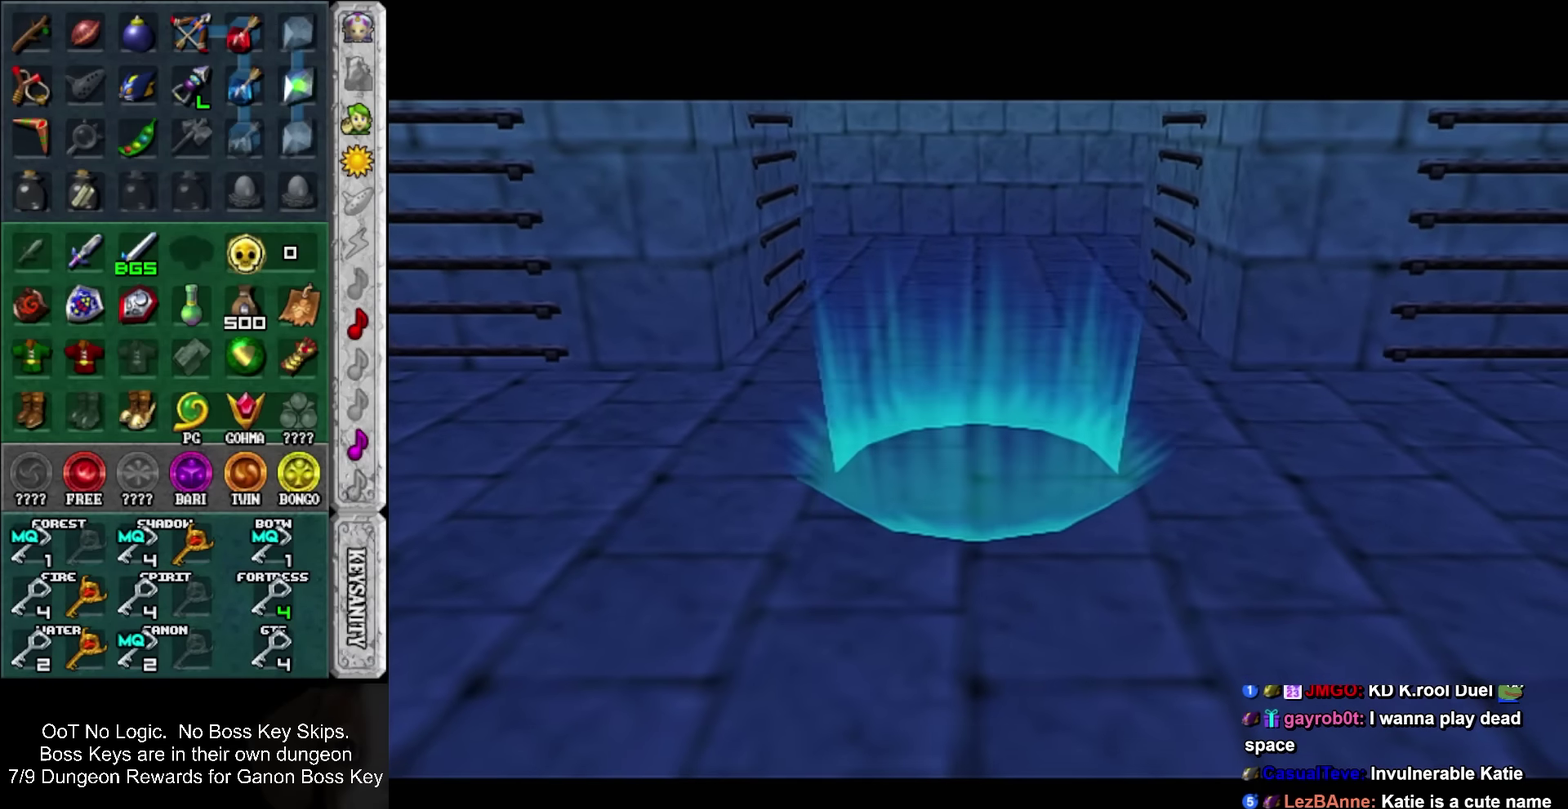
Gameplay with a controller; each line is a JSON object with the inputs held at the frame after it. "events" lists button and stick changes between this image and that frame as [ms after this image, input, new state], when the widget could be followed in between. Not read: HOME L3 R3 START right_stick.
{"buttons": ["SQUARE"], "left_stick": "down-left", "events": [[200, "left_stick", "left"], [483, "left_stick", "down-left"], [500, "SQUARE", "down"]]}
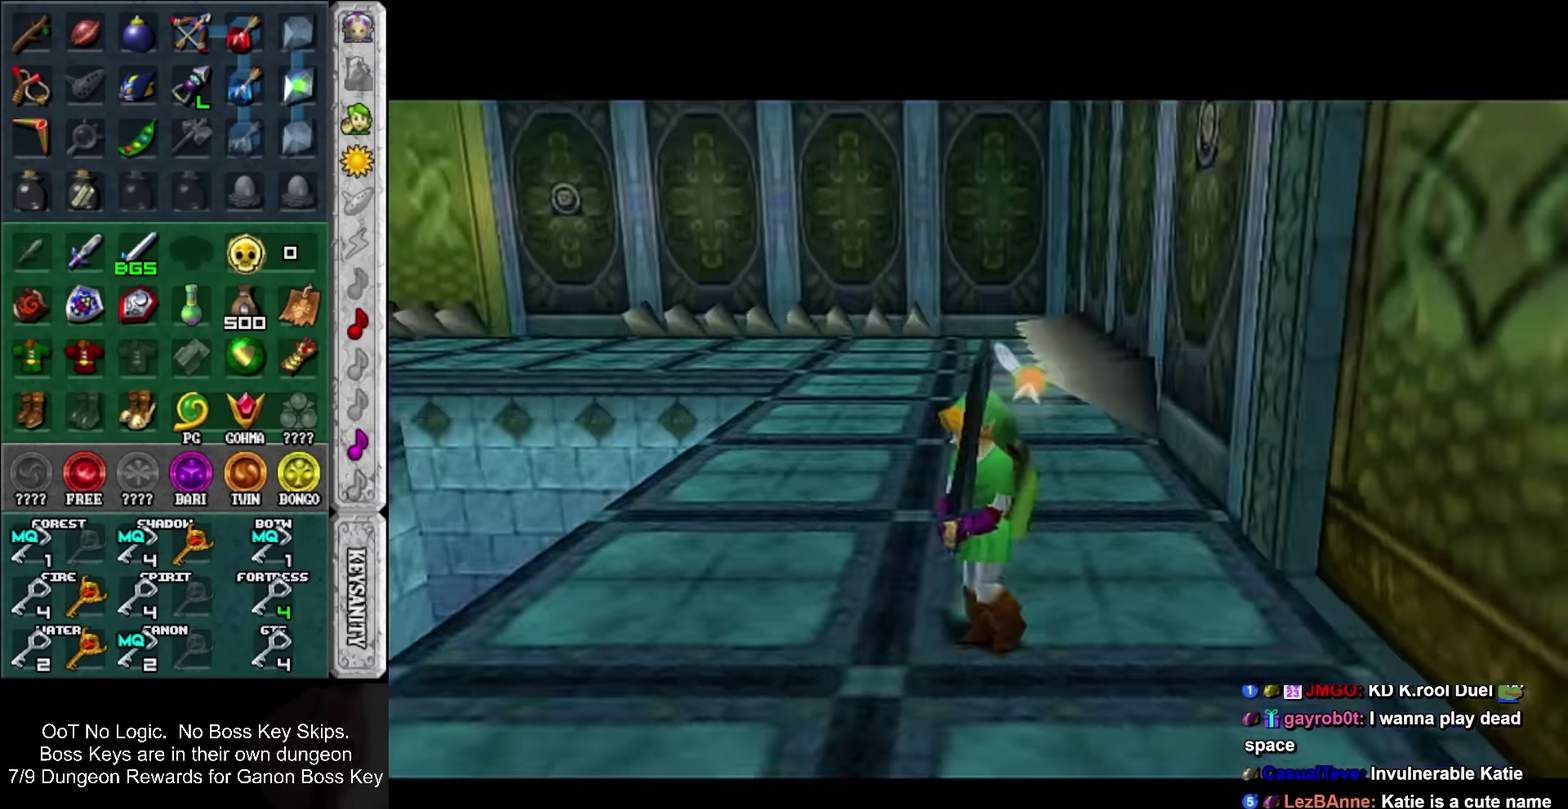
{"buttons": [], "left_stick": "center", "events": [[100, "L1", "down"], [167, "SQUARE", "up"], [167, "left_stick", "up-left"], [233, "left_stick", "up"], [283, "L1", "up"], [500, "left_stick", "center"]]}
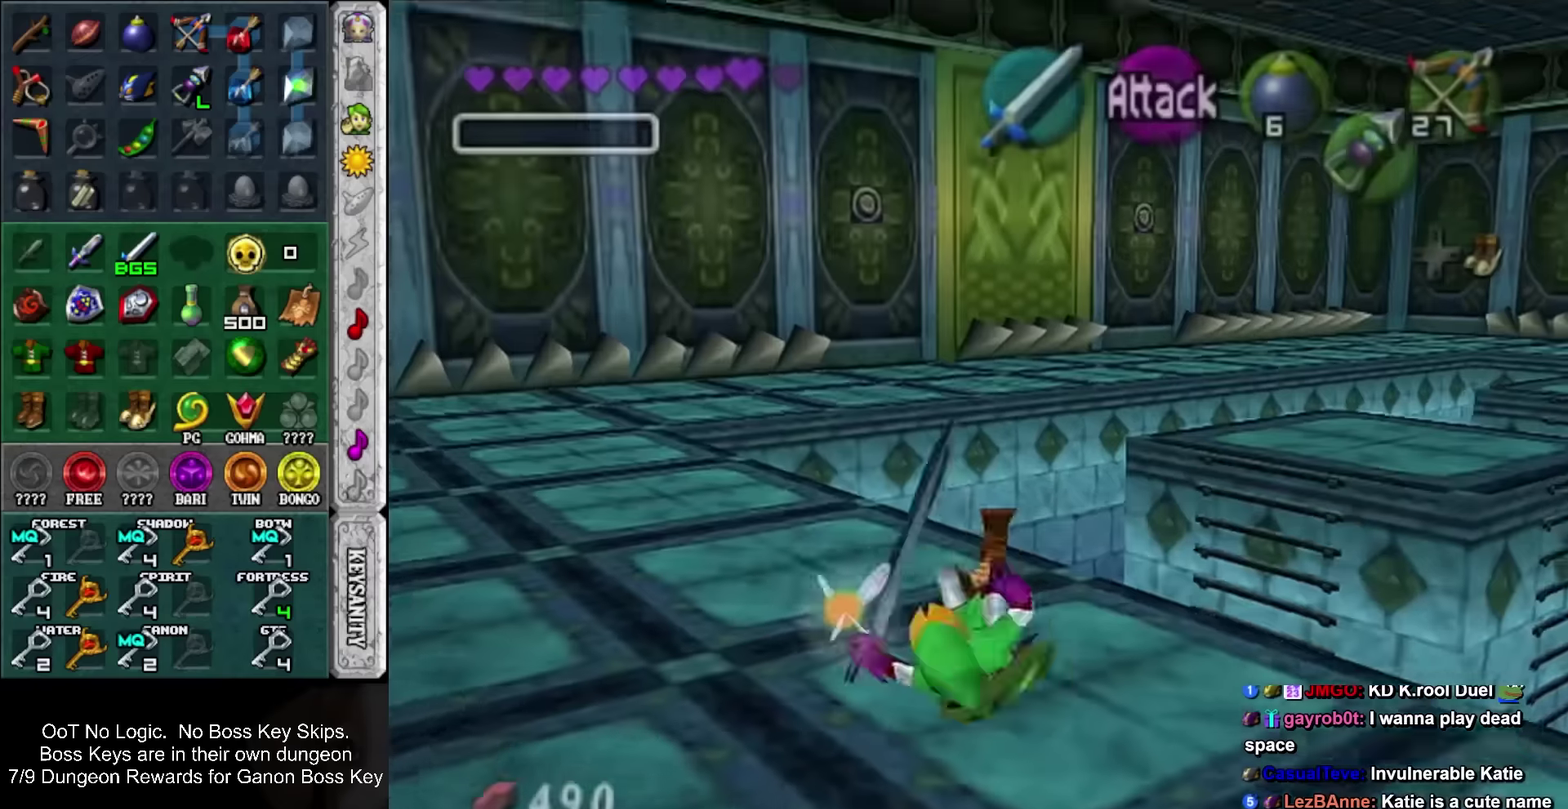
{"buttons": [], "left_stick": "up-right", "events": [[100, "left_stick", "down-right"], [383, "left_stick", "right"], [500, "left_stick", "up-right"]]}
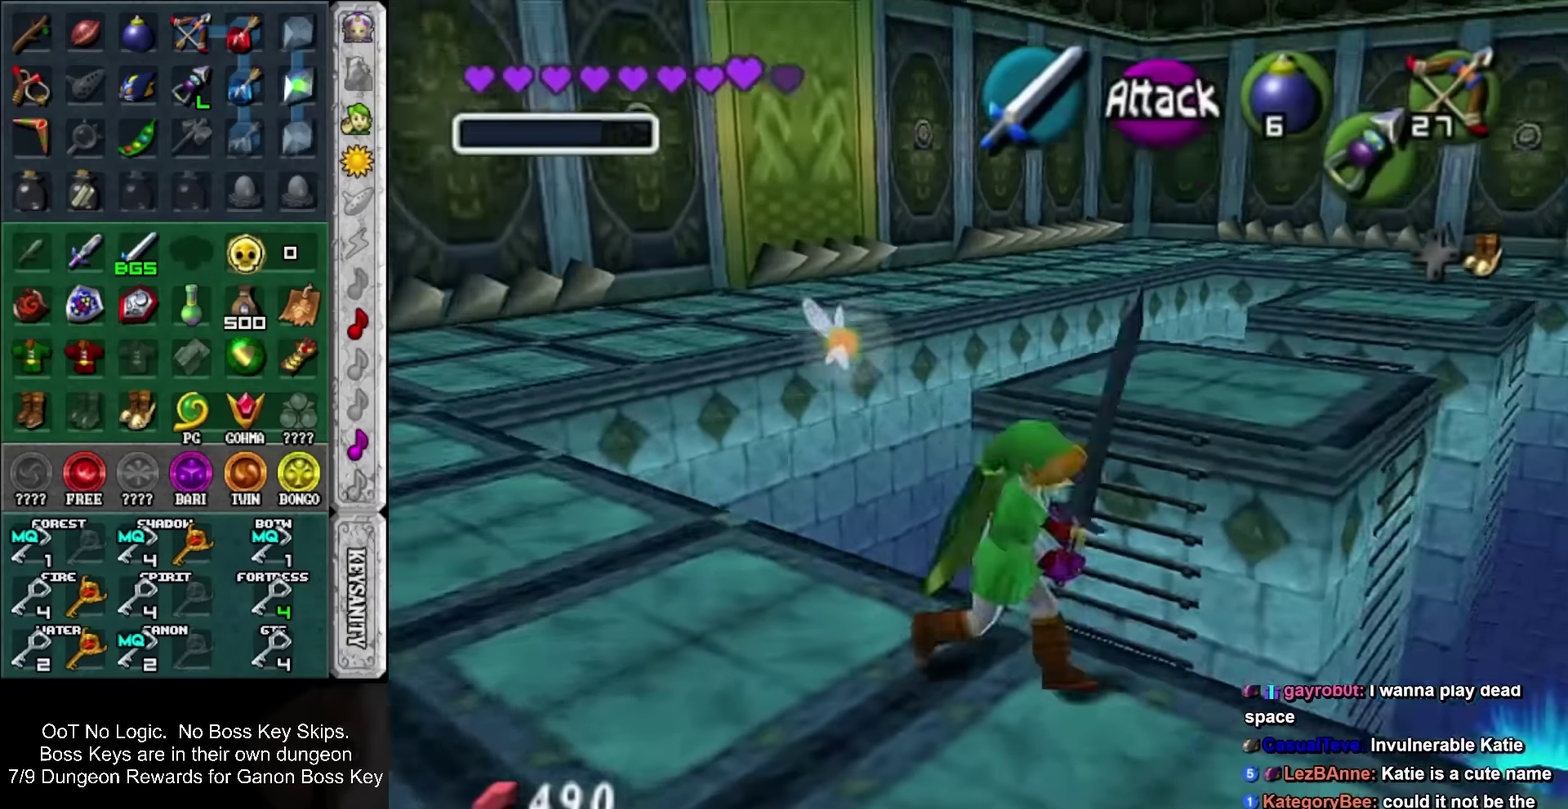
{"buttons": [], "left_stick": "up", "events": [[233, "left_stick", "up"]]}
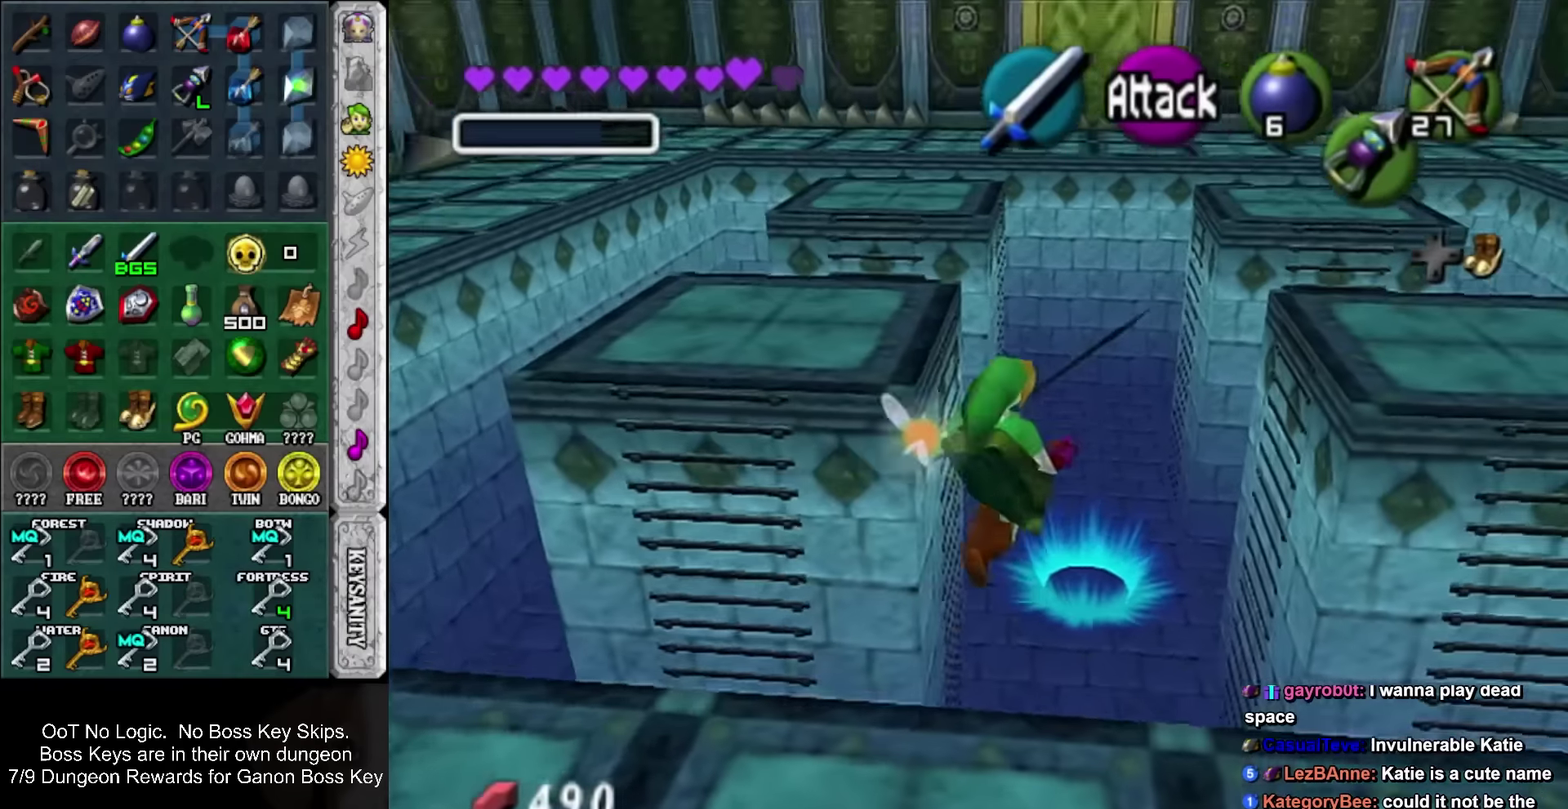
{"buttons": [], "left_stick": "up-left", "events": [[450, "left_stick", "up-left"]]}
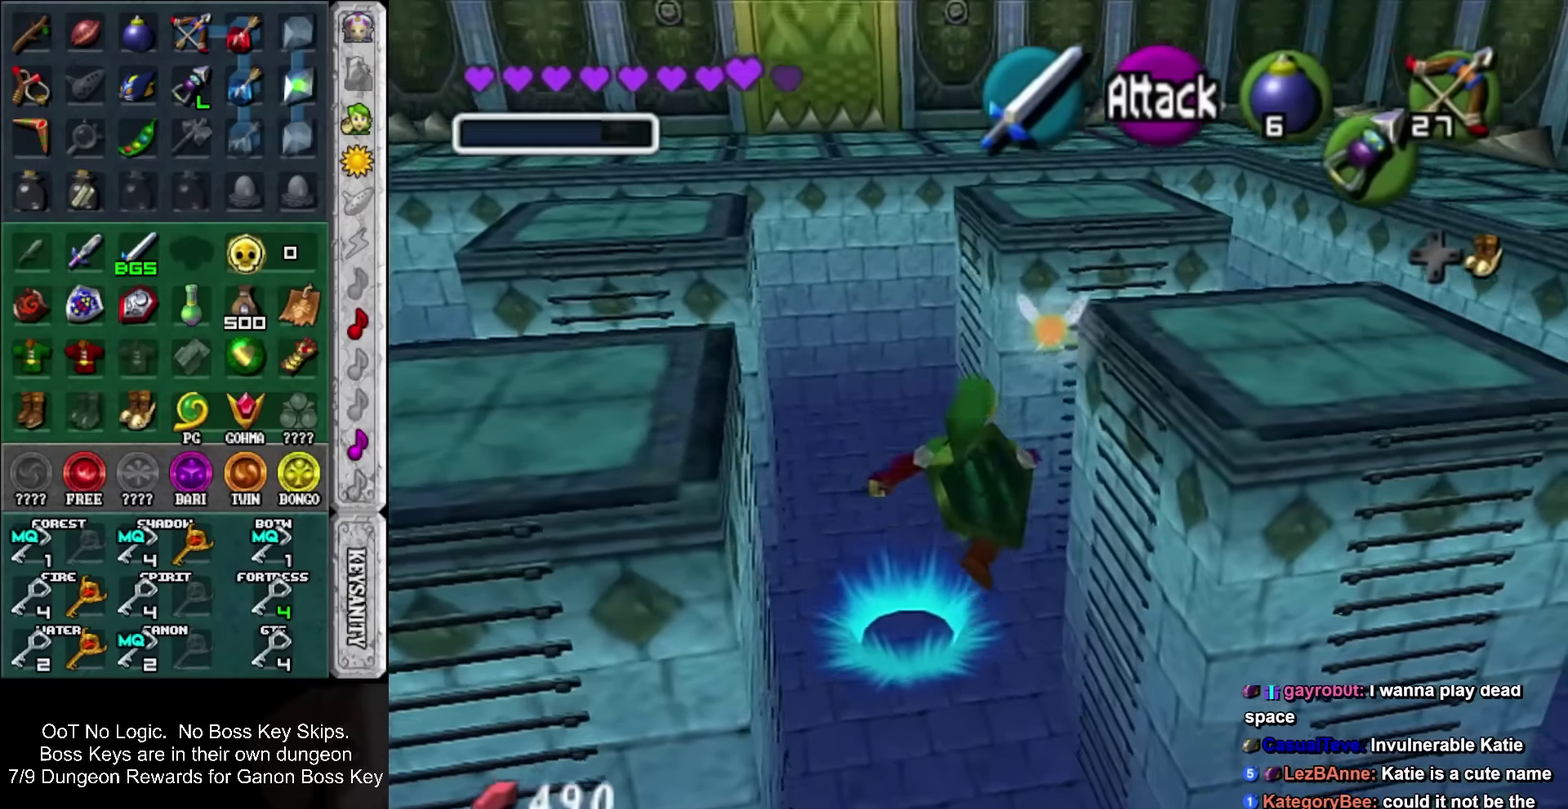
{"buttons": [], "left_stick": "left", "events": [[100, "left_stick", "left"]]}
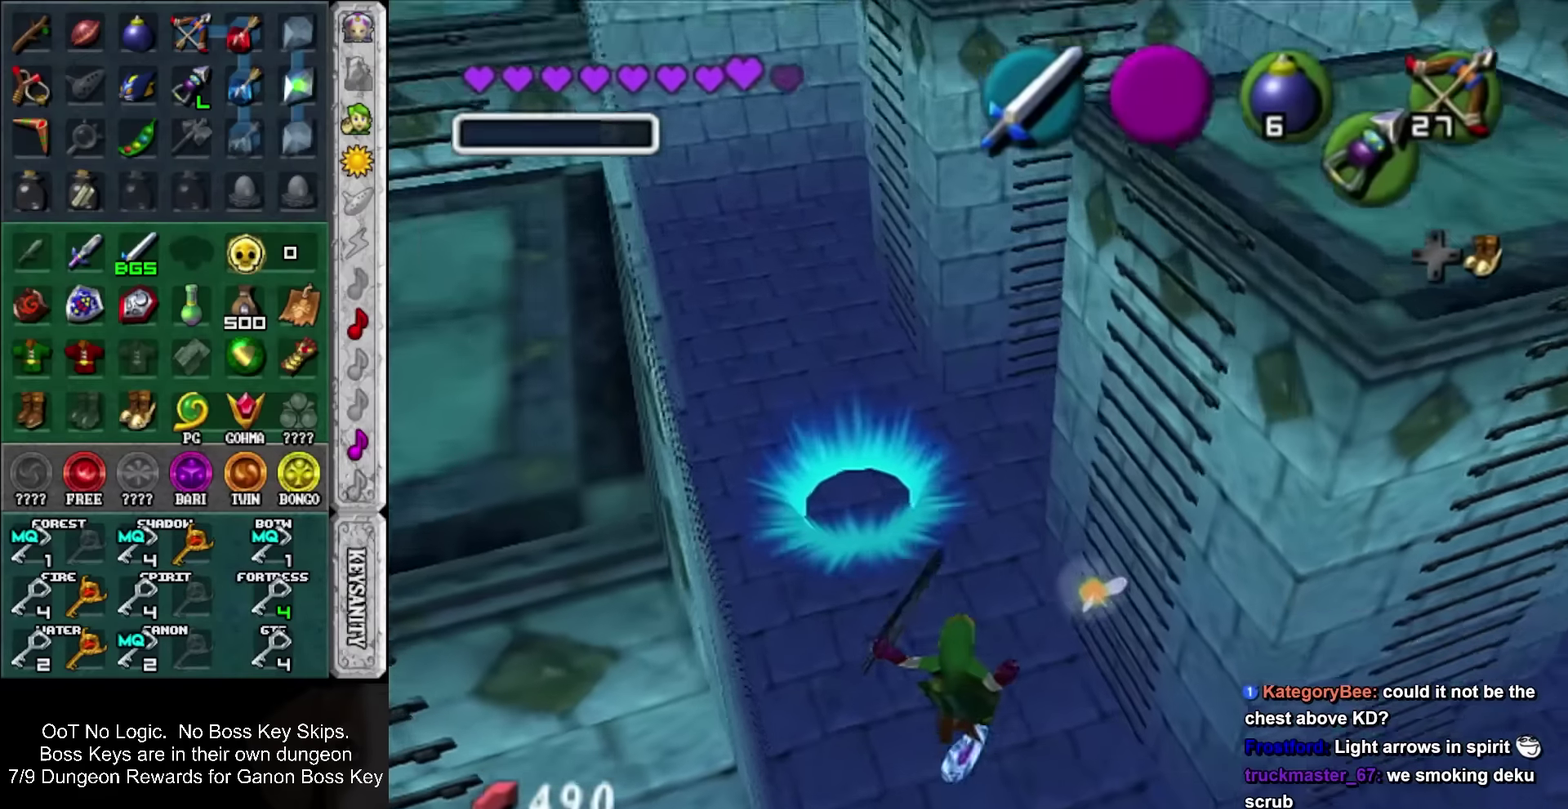
{"buttons": [], "left_stick": "up", "events": [[283, "left_stick", "up-left"], [400, "left_stick", "up"]]}
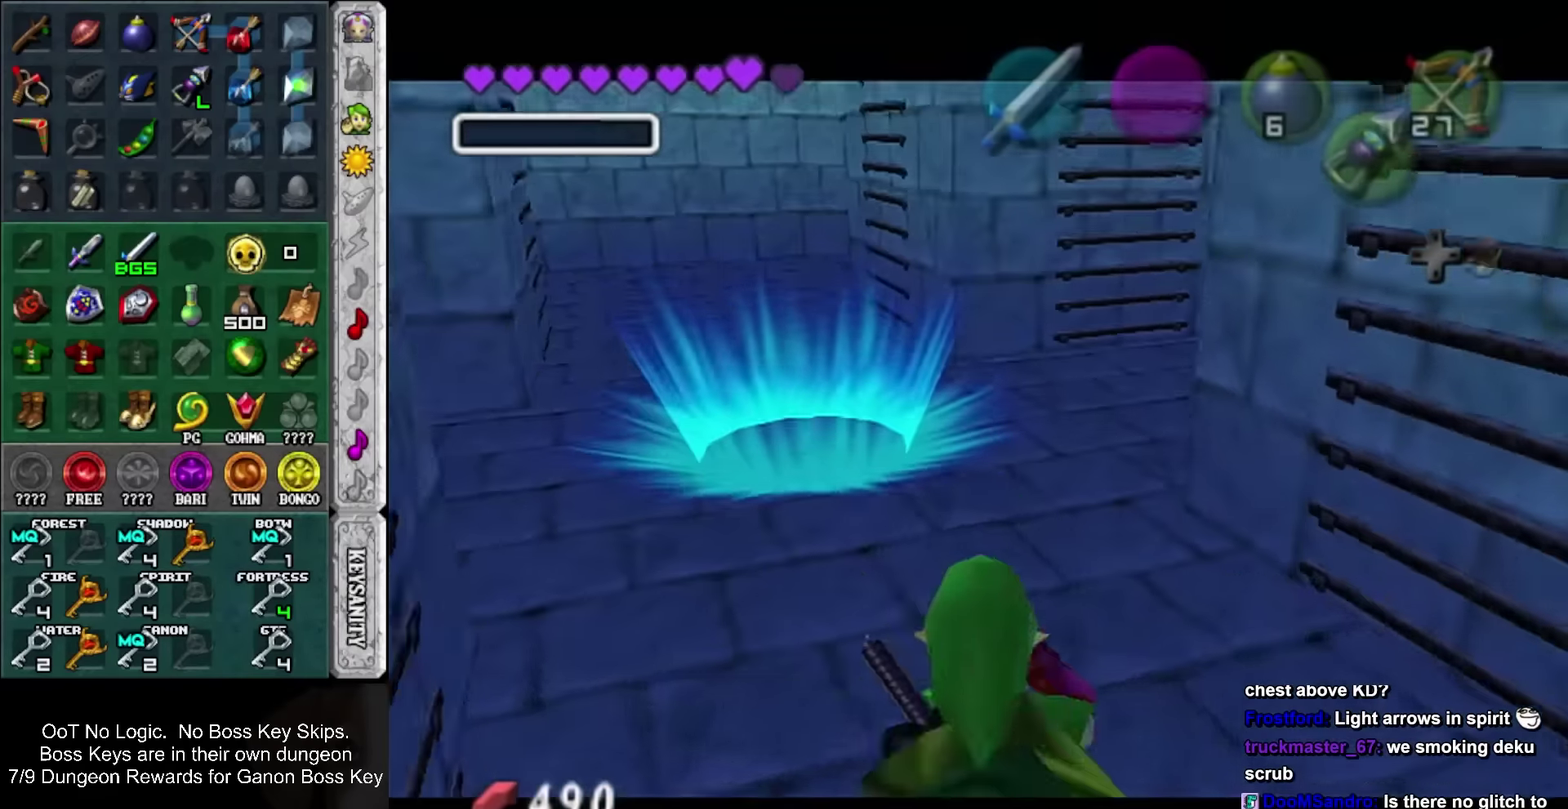
{"buttons": ["CROSS"], "left_stick": "up", "events": [[200, "left_stick", "center"], [250, "CROSS", "down"], [250, "SQUARE", "down"], [350, "SQUARE", "up"], [350, "left_stick", "up"], [383, "CROSS", "up"], [450, "CROSS", "down"], [450, "SQUARE", "down"], [500, "SQUARE", "up"]]}
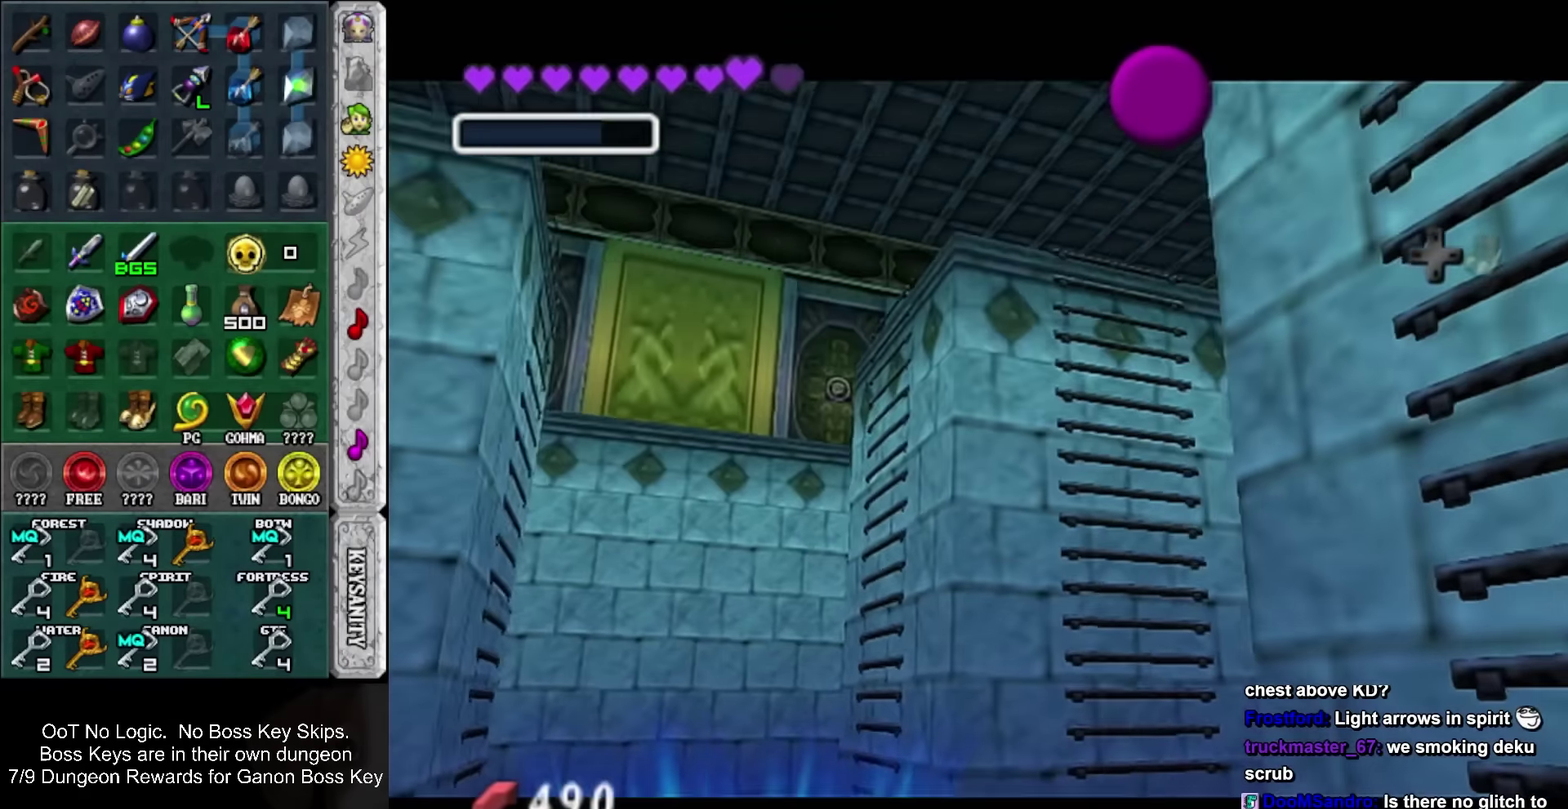
{"buttons": ["CROSS"], "left_stick": "up", "events": [[33, "CROSS", "up"], [133, "CROSS", "down"], [133, "SQUARE", "down"], [183, "SQUARE", "up"], [216, "CROSS", "up"], [283, "CROSS", "down"], [283, "SQUARE", "down"], [383, "CROSS", "up"], [383, "SQUARE", "up"], [450, "CROSS", "down"], [450, "SQUARE", "down"], [500, "SQUARE", "up"]]}
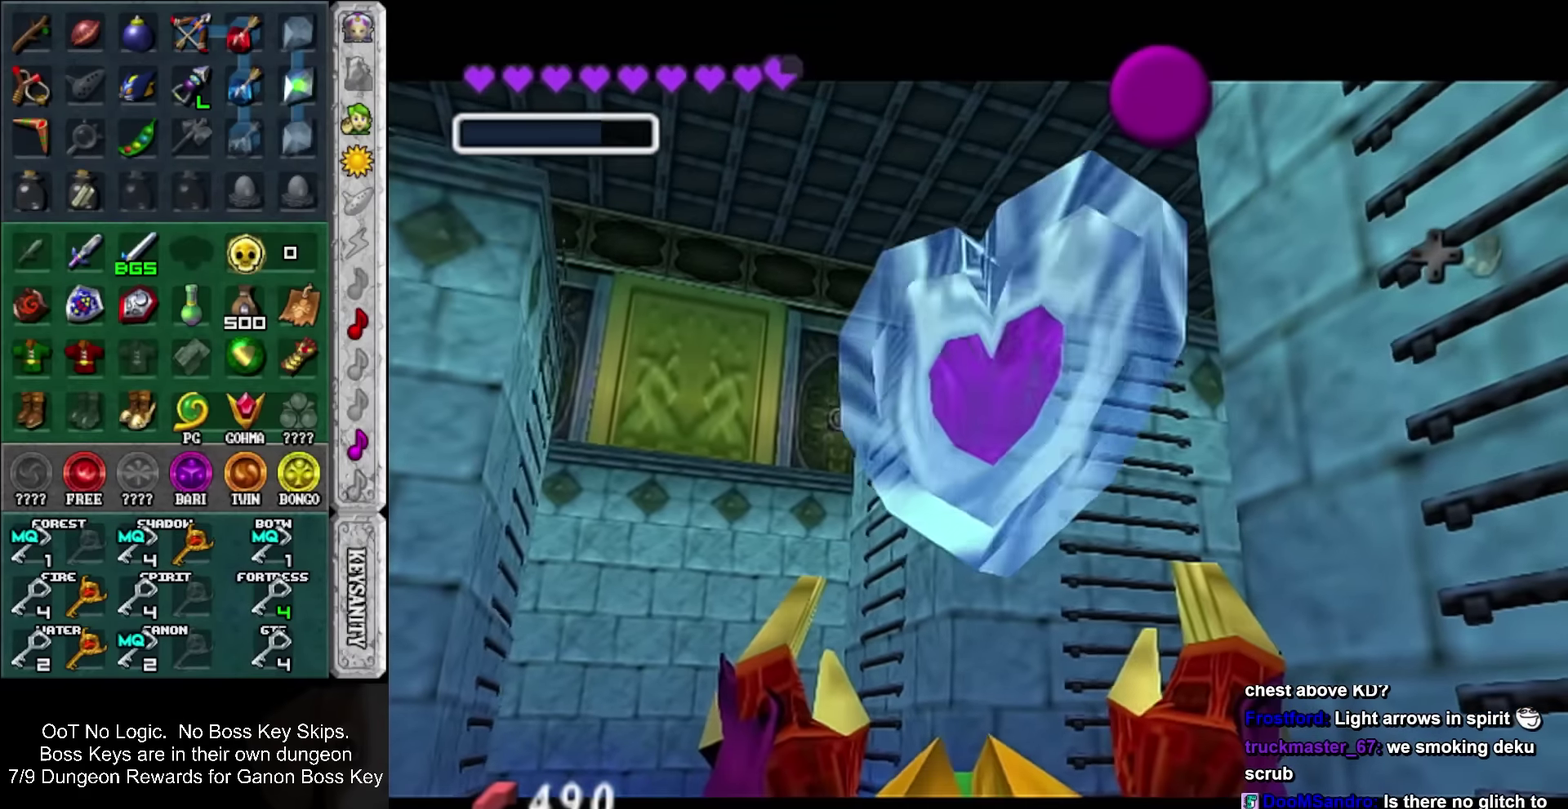
{"buttons": [], "left_stick": "up", "events": [[33, "CROSS", "up"], [133, "CROSS", "down"], [133, "SQUARE", "down"], [183, "CROSS", "up"], [183, "SQUARE", "up"], [250, "CROSS", "down"], [250, "SQUARE", "down"], [350, "CROSS", "up"], [350, "SQUARE", "up"]]}
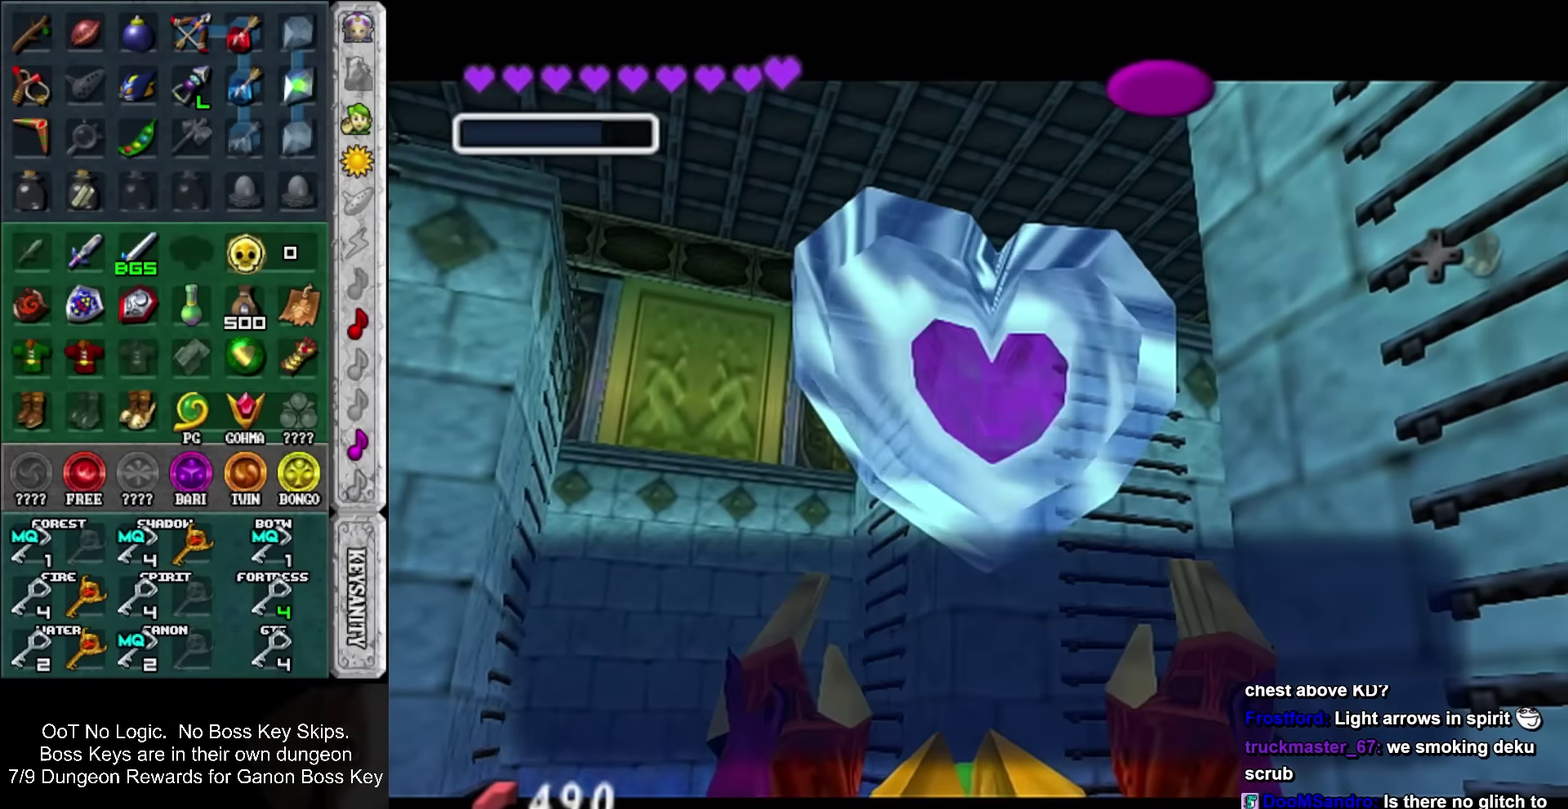
{"buttons": ["SQUARE"], "left_stick": "up", "events": [[66, "SQUARE", "down"], [166, "SQUARE", "up"], [383, "SQUARE", "down"]]}
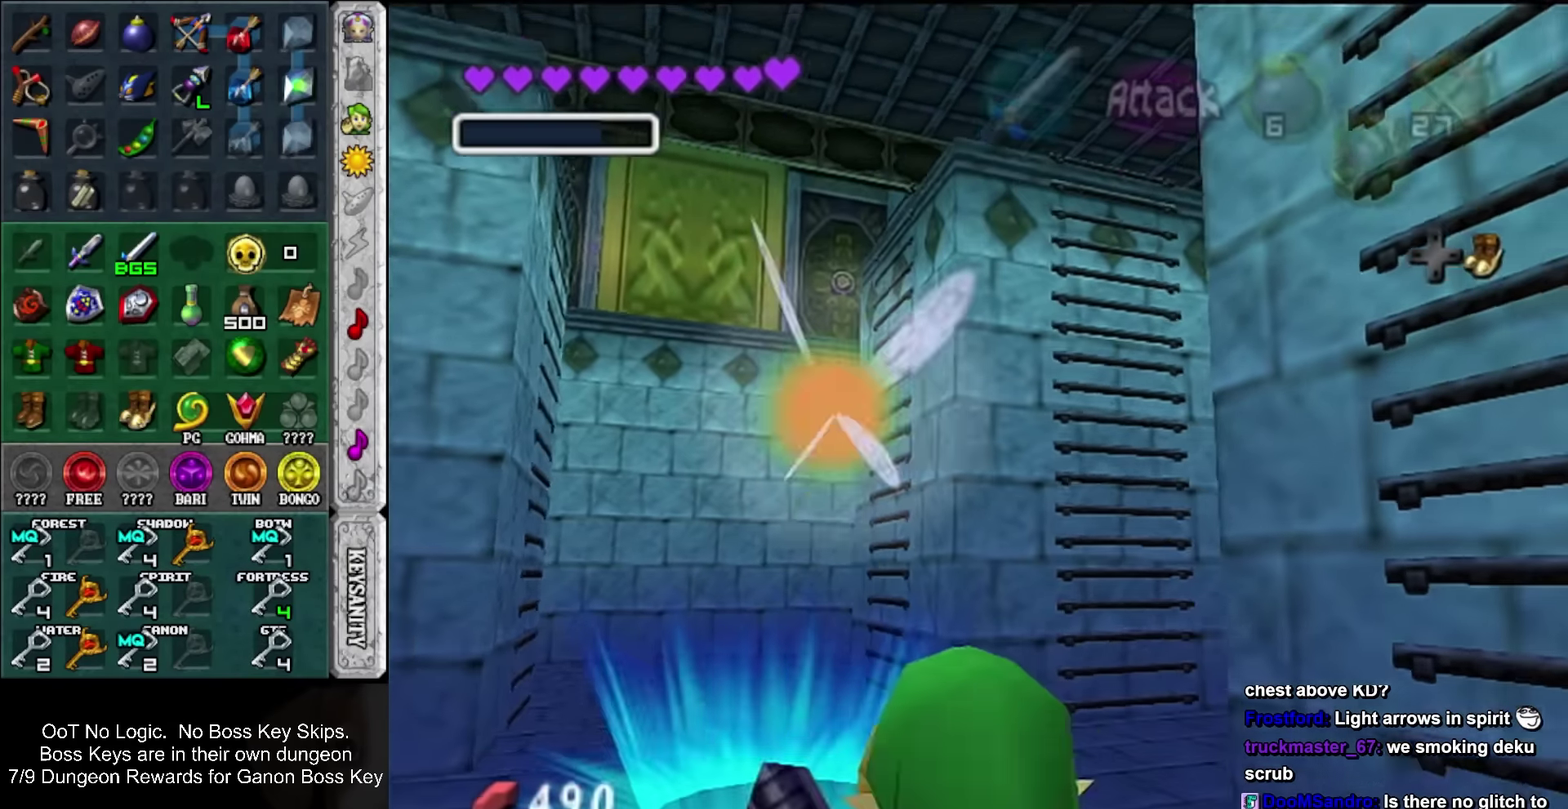
{"buttons": [], "left_stick": "center", "events": [[33, "SQUARE", "up"], [400, "left_stick", "center"]]}